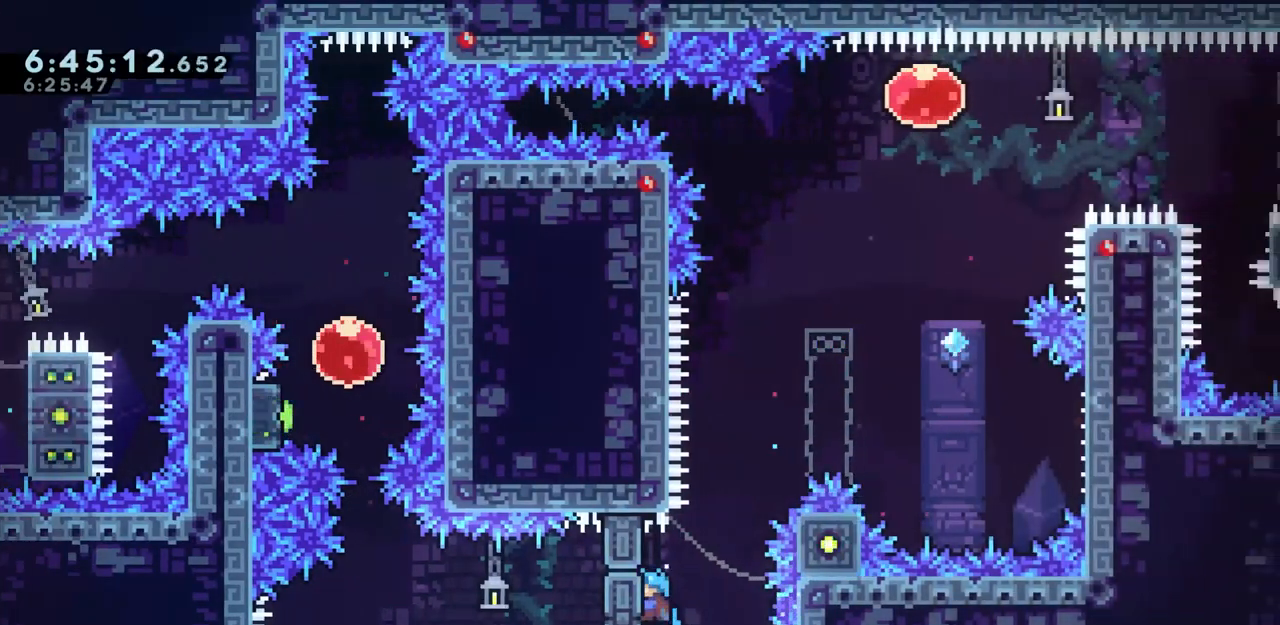
Gameplay with keyboard; each line is a JSON object with the keys held at the frame after it. "events" lists presses ("down") and releases ("up") of "dash", "demo", "down", "grab", "jump", "jump2", "left", "right" and "up" between this image and that frame as [ms after this image, input, new state], when the widget could be followed in between. No other keys are recorded. Mouse input is not recorded. Key names are as the overlay labels them; some are game actions (e.g. jump) rather than physical keys.
{"keys": ["left"], "events": [[100, "grab", "up"], [100, "left", "down"]]}
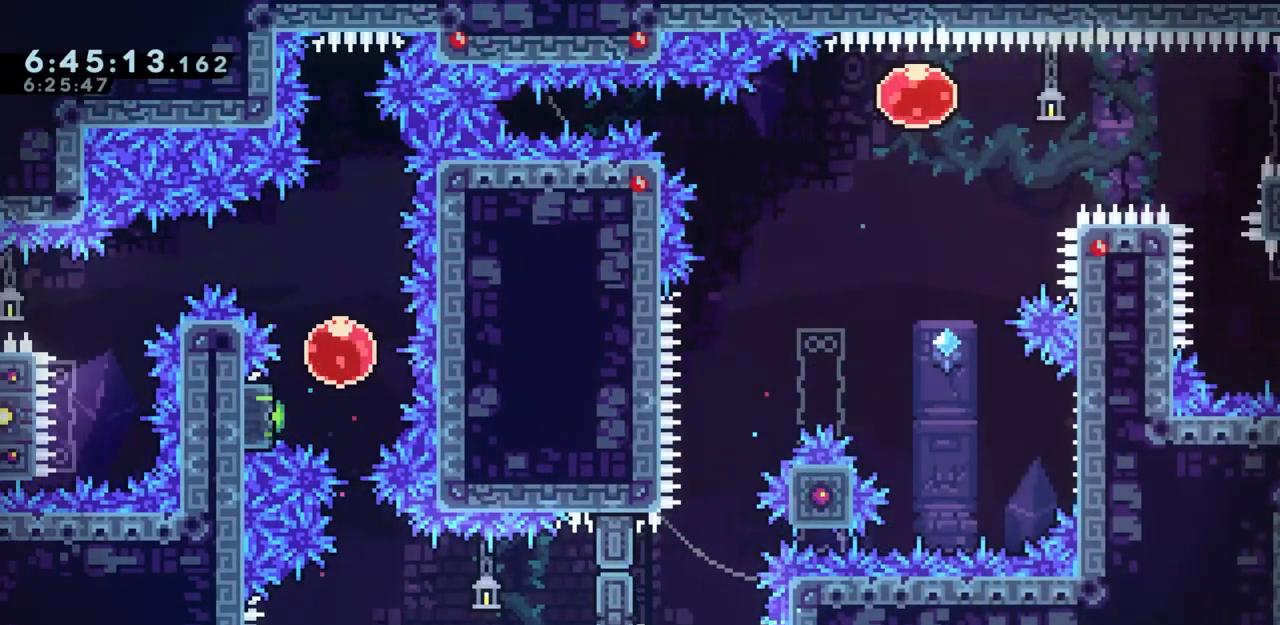
{"keys": ["grab", "left"], "events": [[17, "grab", "down"], [200, "grab", "up"], [350, "grab", "down"]]}
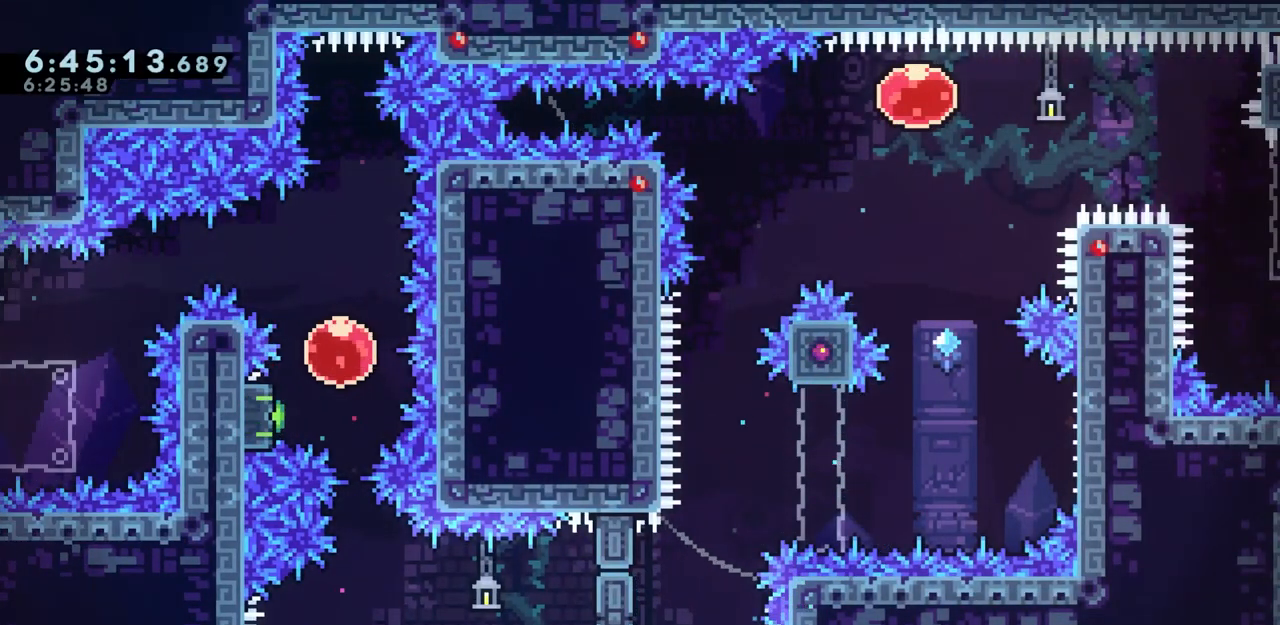
{"keys": ["grab"], "events": [[83, "left", "up"], [267, "down", "down"], [317, "down", "up"]]}
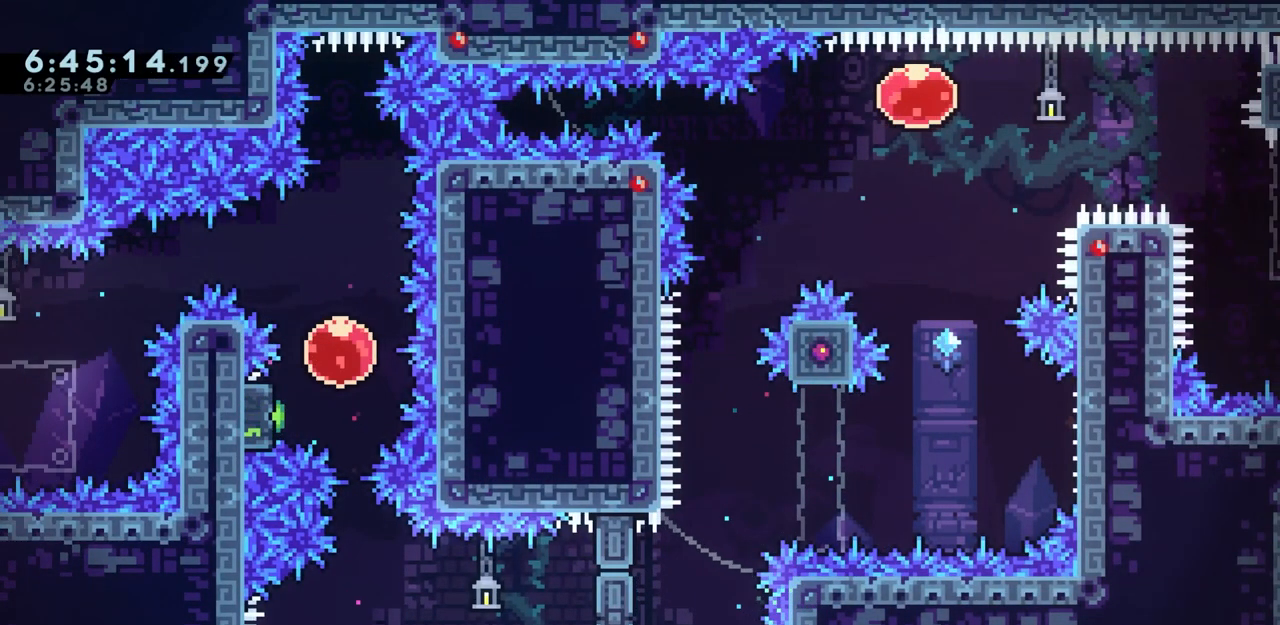
{"keys": ["grab"], "events": []}
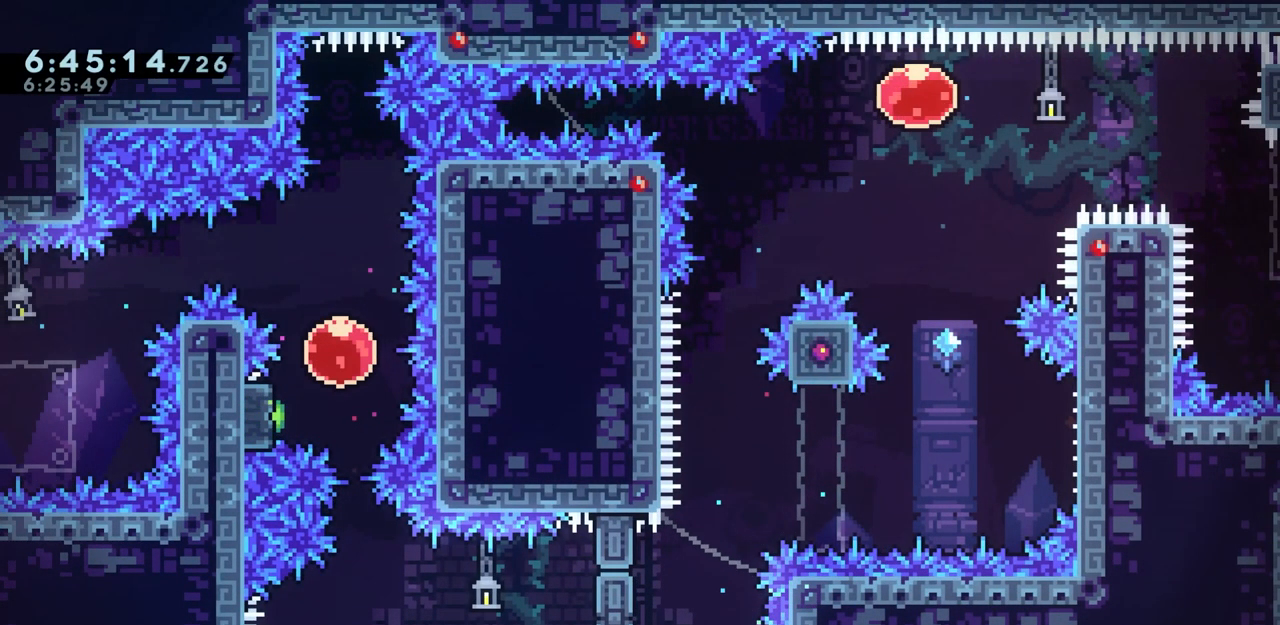
{"keys": ["grab", "right"], "events": [[17, "down", "down"], [67, "down", "up"], [400, "right", "down"]]}
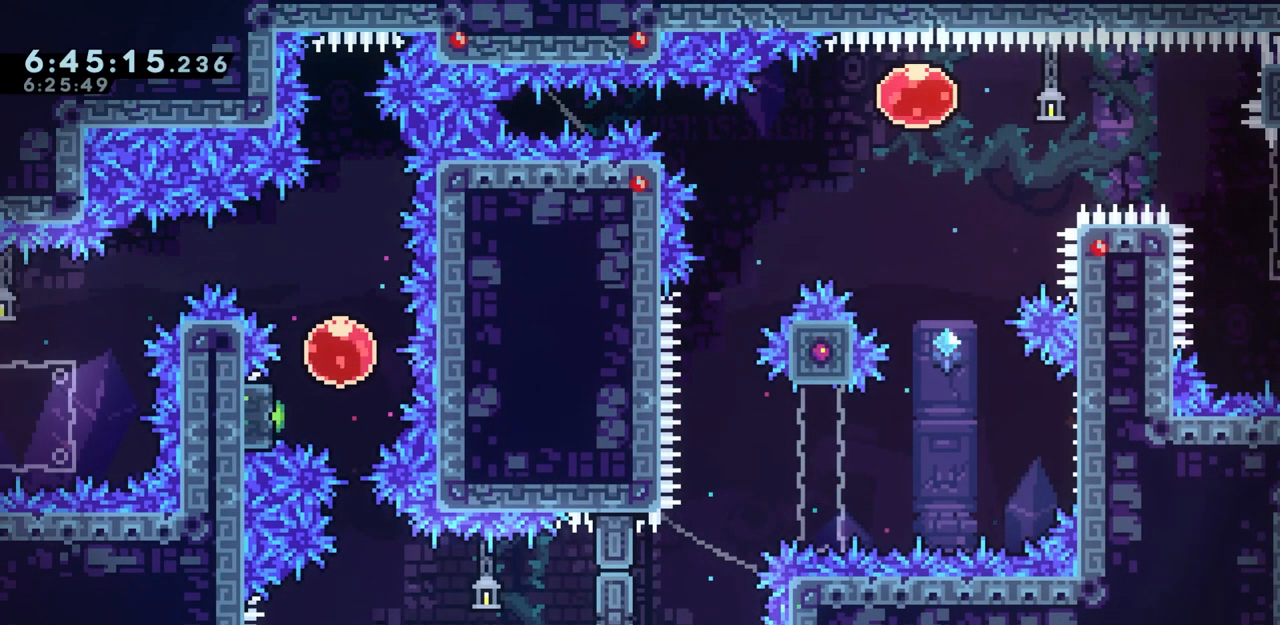
{"keys": ["grab", "jump", "right"], "events": [[83, "jump", "down"], [267, "up", "down"], [317, "dash", "down"], [317, "right", "up"], [500, "dash", "up"], [500, "right", "down"], [500, "up", "up"]]}
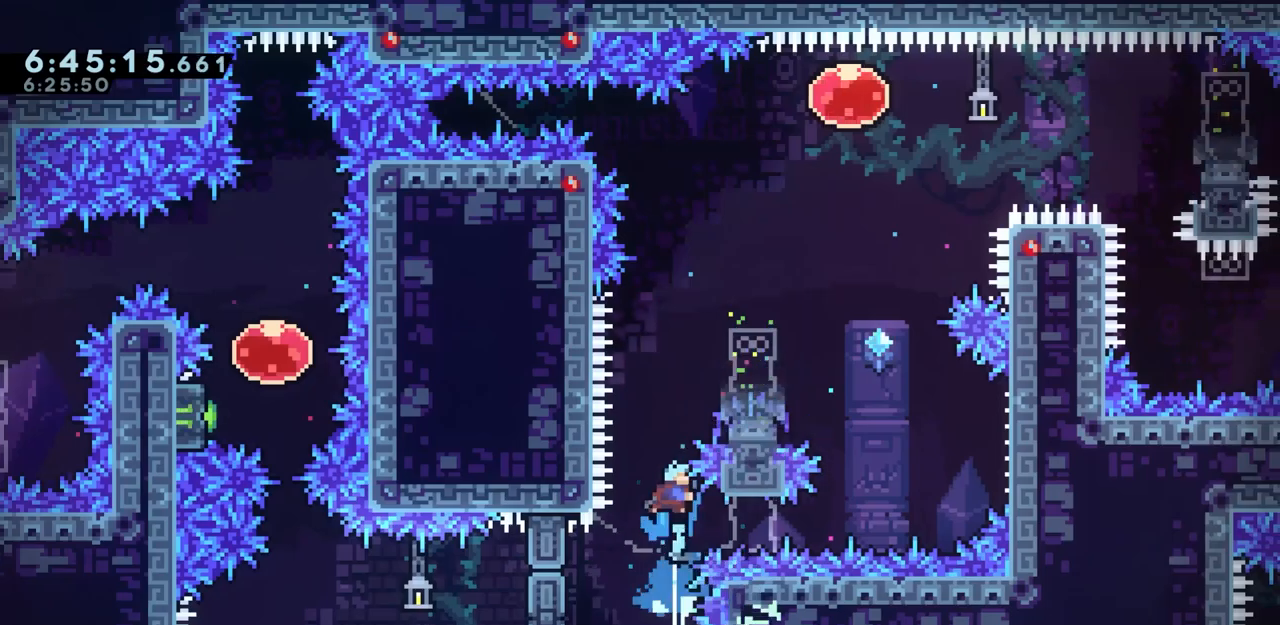
{"keys": ["grab", "jump", "right"], "events": []}
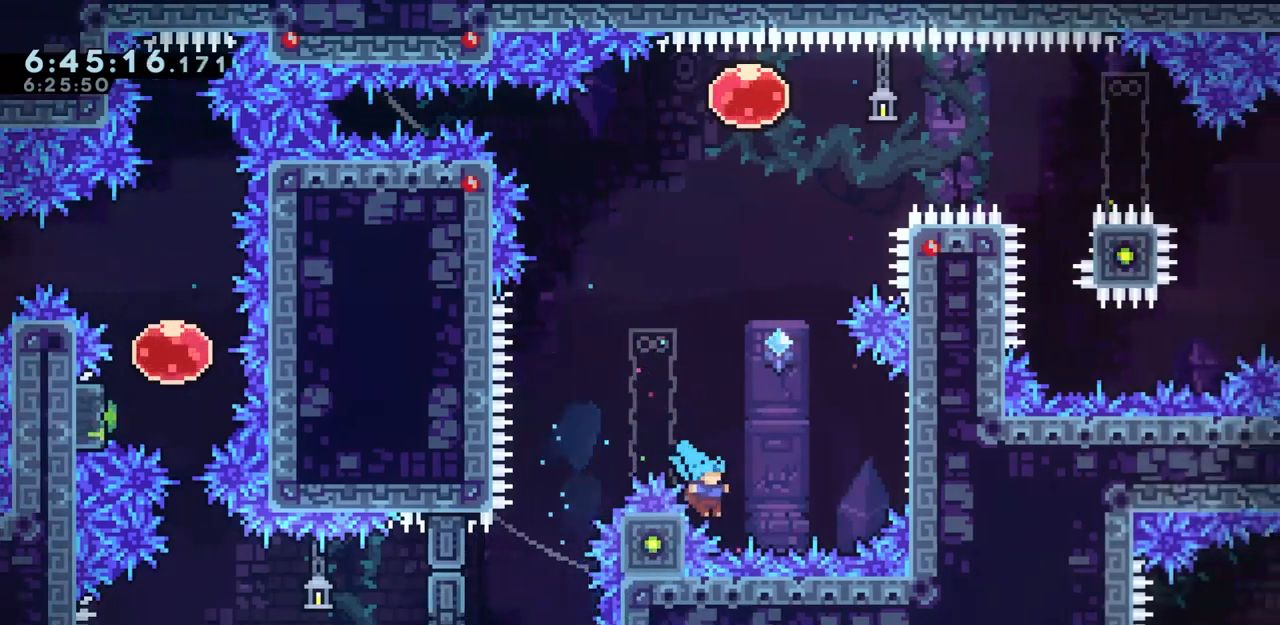
{"keys": ["grab", "jump"], "events": [[17, "jump2", "down"], [350, "jump2", "up"], [483, "right", "up"]]}
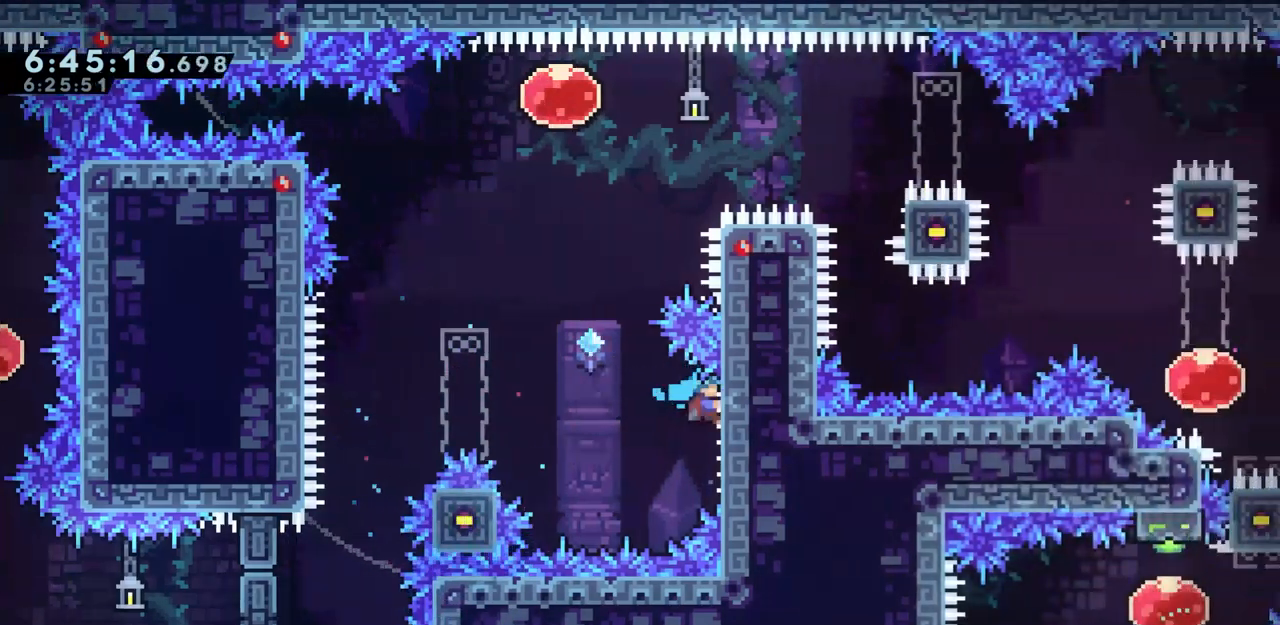
{"keys": ["jump"], "events": [[33, "jump2", "down"], [33, "left", "down"], [417, "jump2", "up"], [450, "grab", "up"], [450, "left", "up"]]}
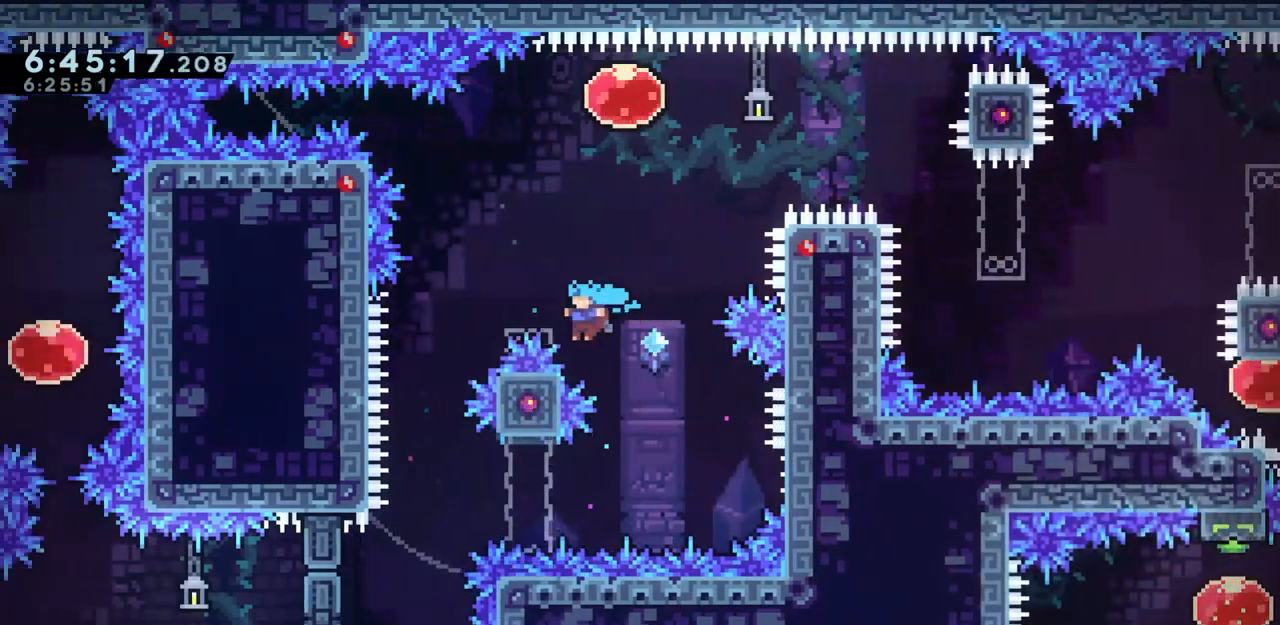
{"keys": ["grab", "right"], "events": [[50, "jump2", "down"], [383, "jump2", "up"], [383, "right", "down"], [433, "grab", "down"], [467, "jump", "up"]]}
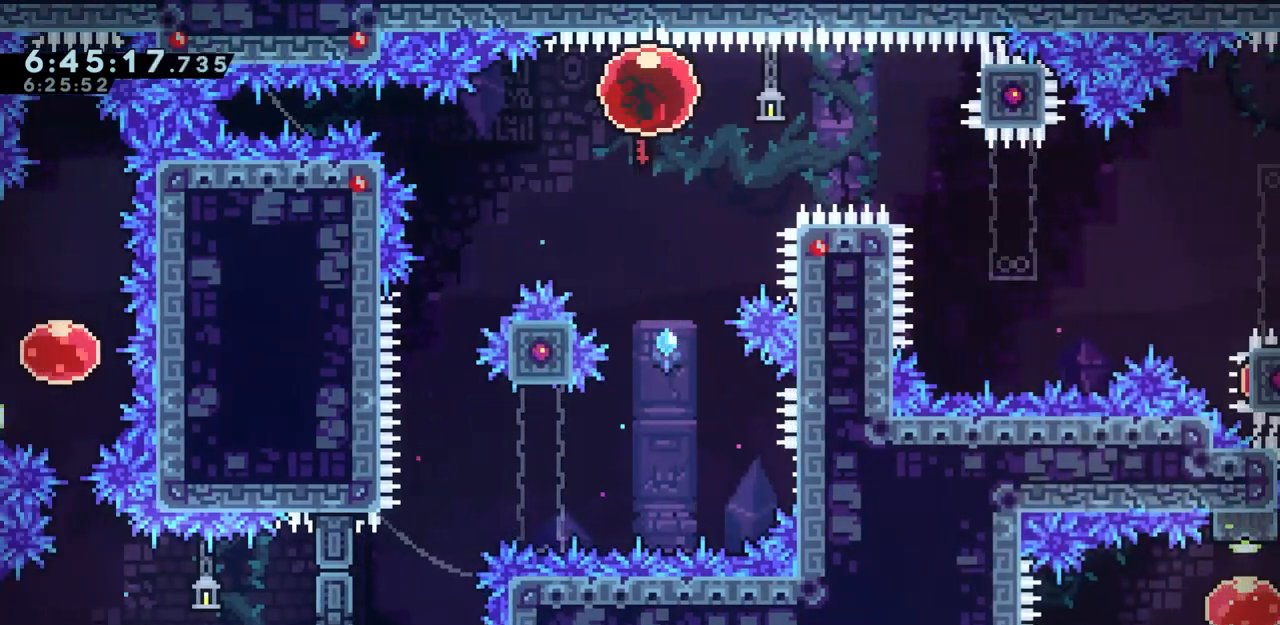
{"keys": ["grab"], "events": [[300, "dash", "down"], [300, "down", "down"], [450, "dash", "up"], [450, "down", "up"], [450, "right", "up"]]}
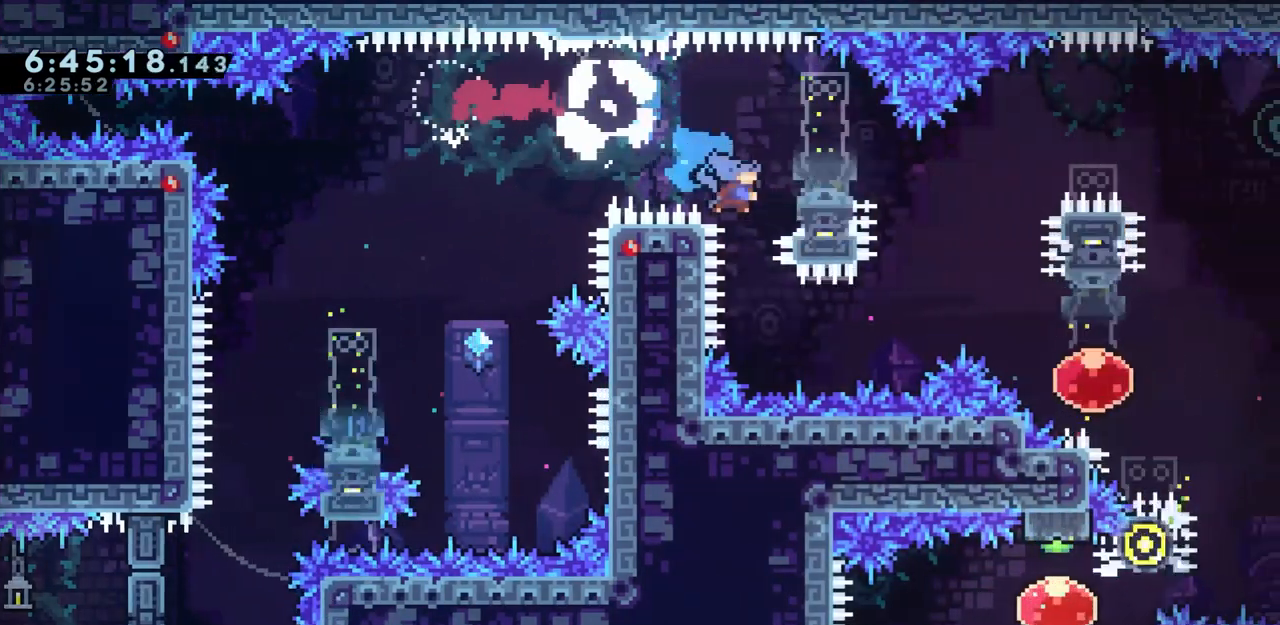
{"keys": ["grab", "right"], "events": [[33, "jump", "down"], [83, "jump", "up"], [133, "right", "down"]]}
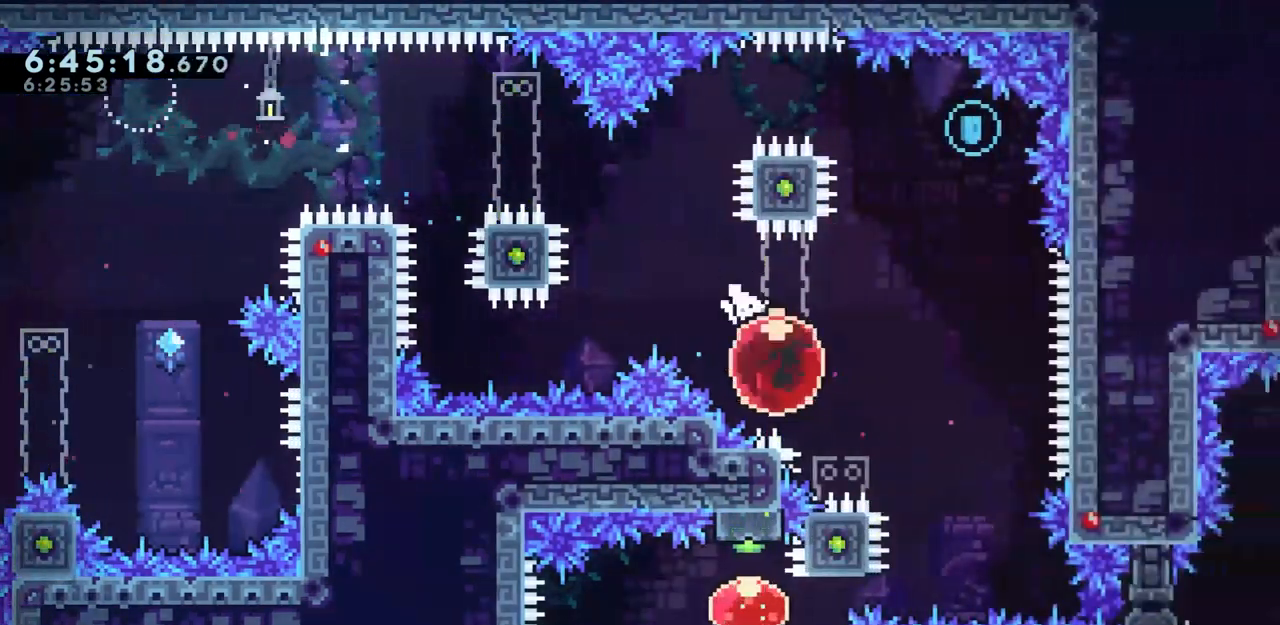
{"keys": ["grab"], "events": [[100, "dash", "down"], [100, "up", "down"], [283, "dash", "up"], [283, "up", "up"], [383, "right", "up"]]}
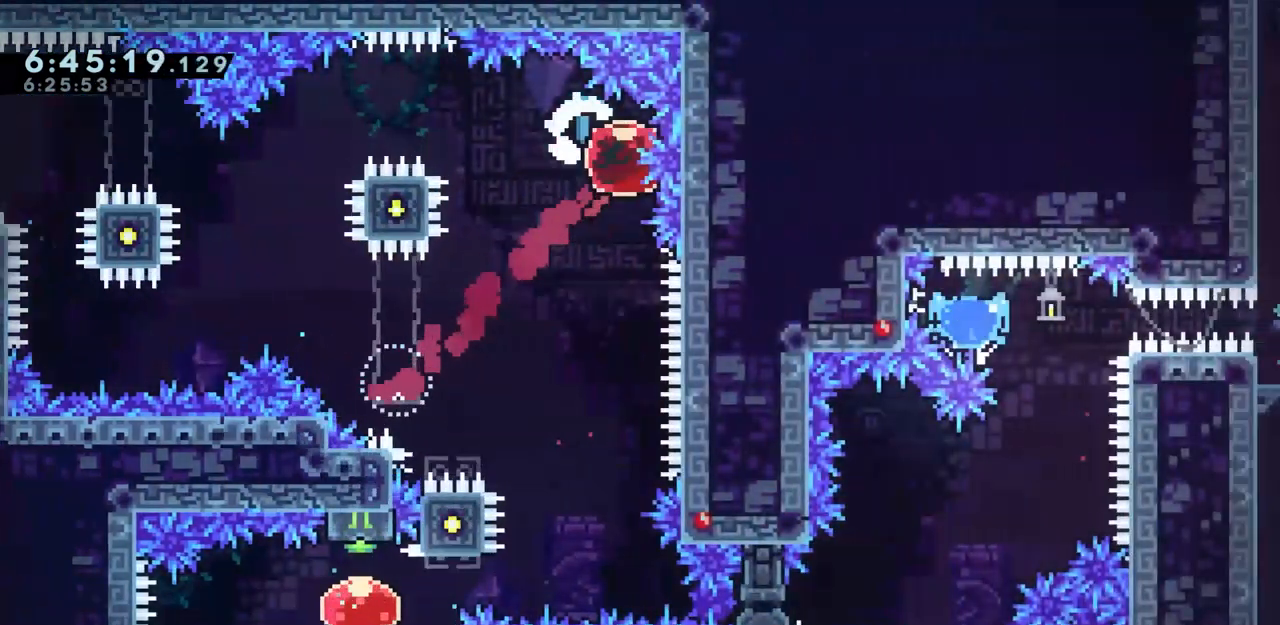
{"keys": ["grab", "left"], "events": [[17, "dash", "down"], [17, "down", "down"], [117, "down", "up"], [167, "dash", "up"], [167, "left", "down"]]}
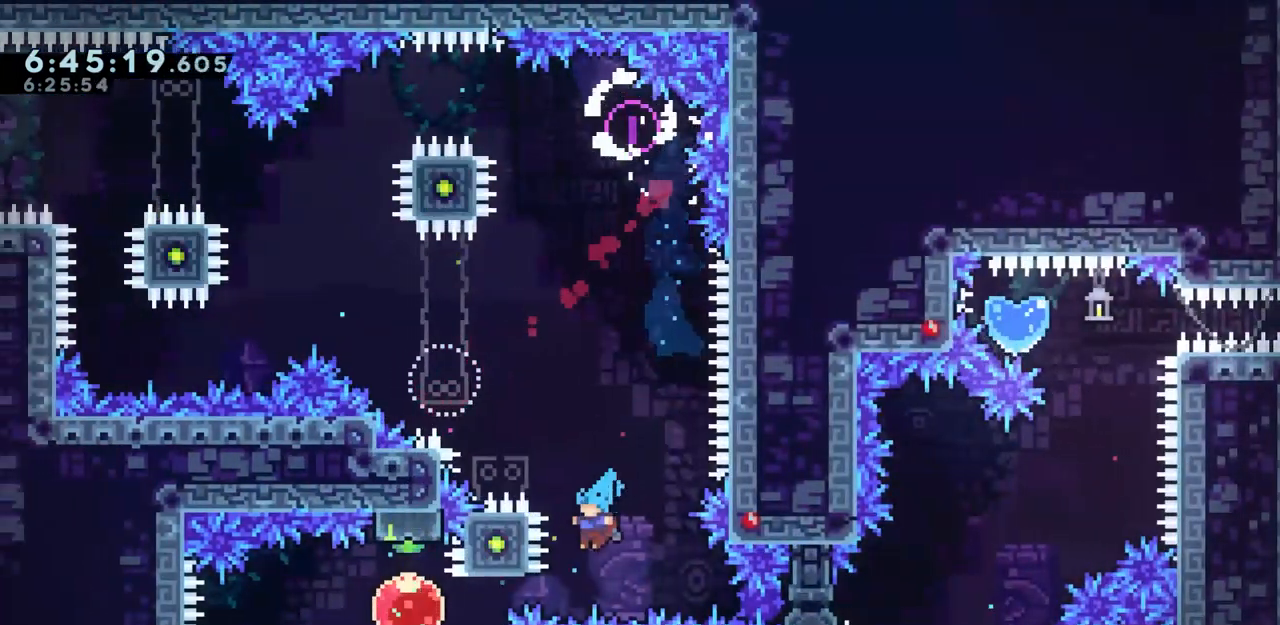
{"keys": ["dash", "grab", "jump", "left"], "events": [[167, "jump", "down"], [500, "dash", "down"]]}
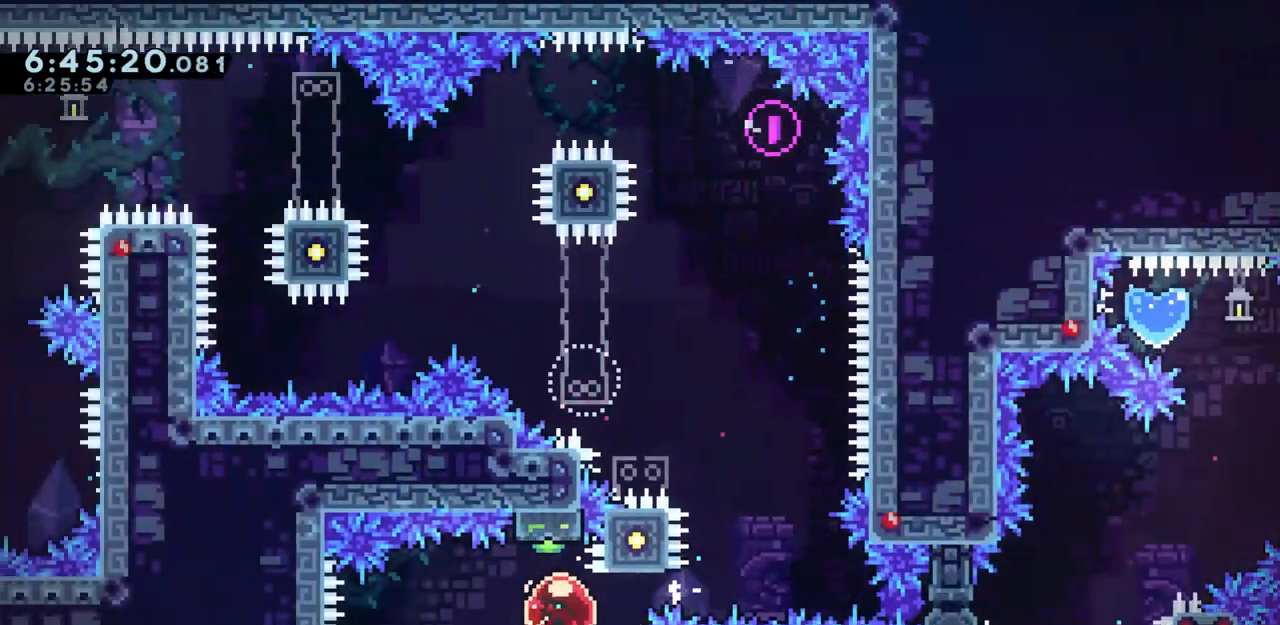
{"keys": ["grab", "jump", "up"], "events": [[150, "dash", "up"], [150, "left", "up"], [200, "right", "down"], [233, "dash", "down"], [383, "dash", "up"], [467, "right", "up"], [467, "up", "down"]]}
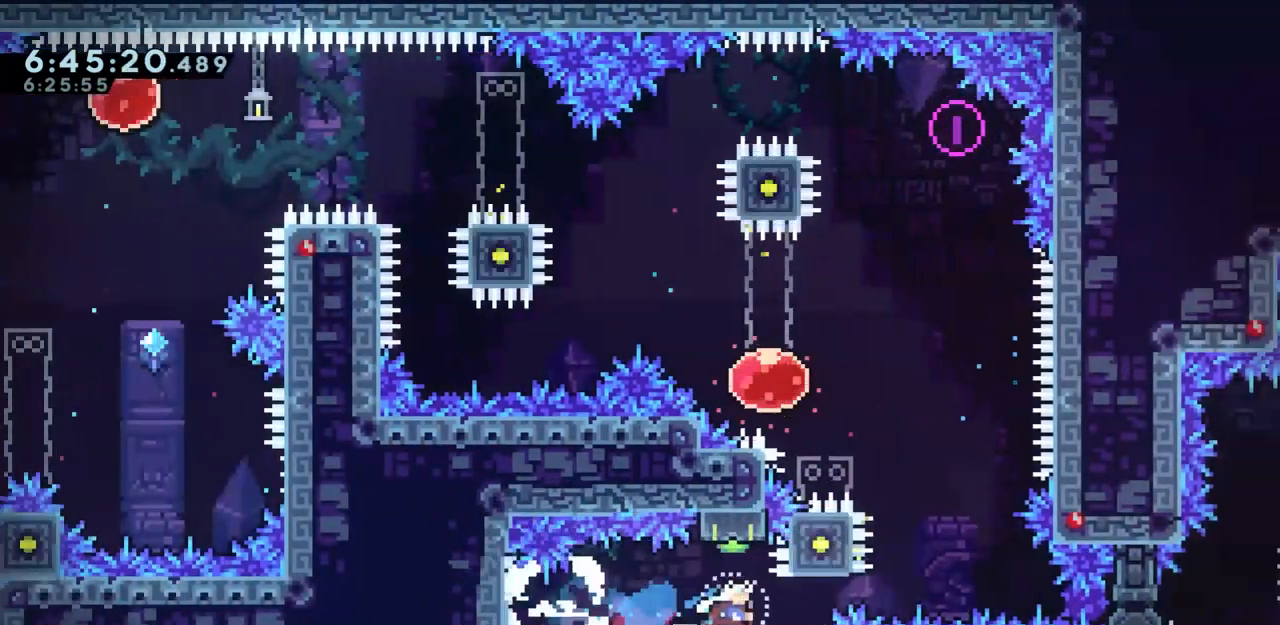
{"keys": [], "events": [[17, "dash", "down"], [200, "dash", "up"], [200, "grab", "up"], [200, "jump", "up"], [200, "up", "up"]]}
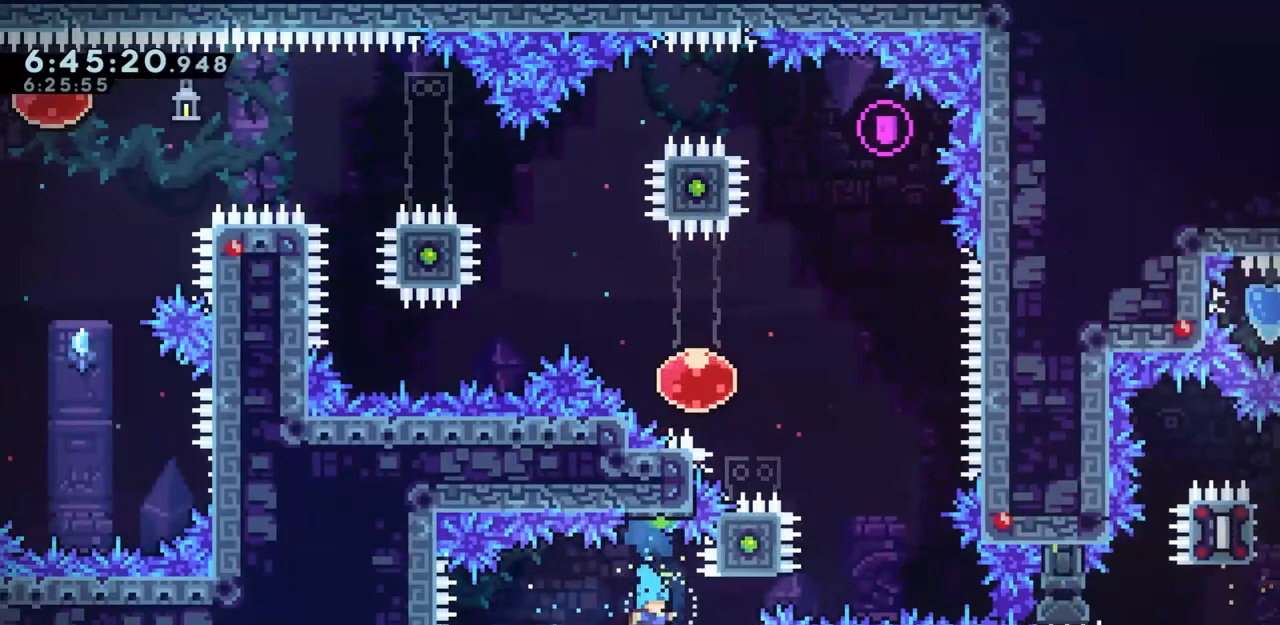
{"keys": ["demo", "right"], "events": [[133, "dash", "down"], [167, "left", "down"], [167, "up", "down"], [317, "dash", "up"], [317, "up", "up"], [367, "demo", "down"], [367, "left", "up"], [367, "right", "down"]]}
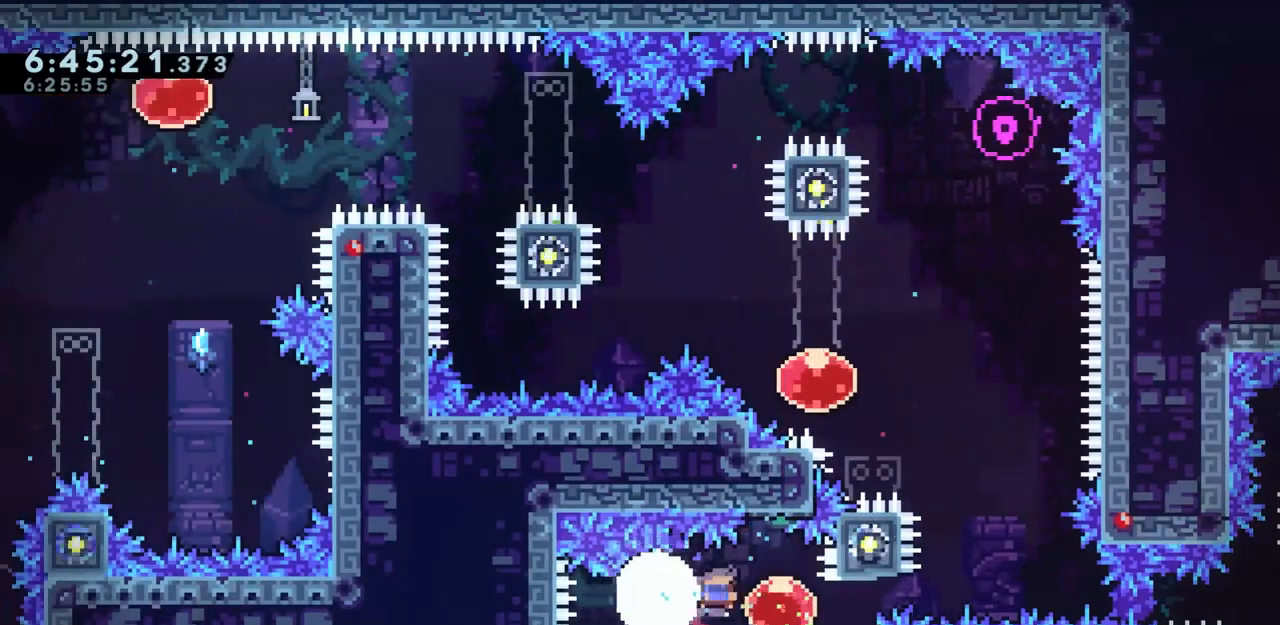
{"keys": [], "events": [[50, "demo", "up"], [100, "demo", "down"], [283, "demo", "up"], [283, "right", "up"]]}
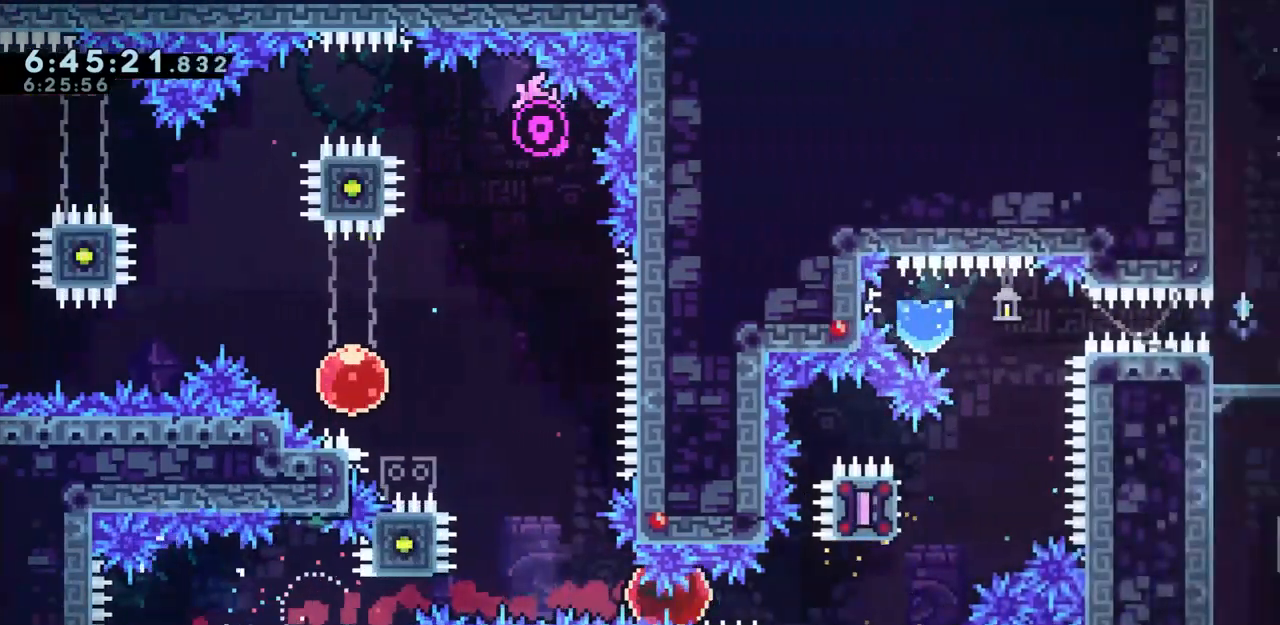
{"keys": ["jump", "left"], "events": [[250, "demo", "down"], [250, "up", "down"], [383, "demo", "up"], [383, "jump", "down"], [383, "left", "down"], [383, "up", "up"]]}
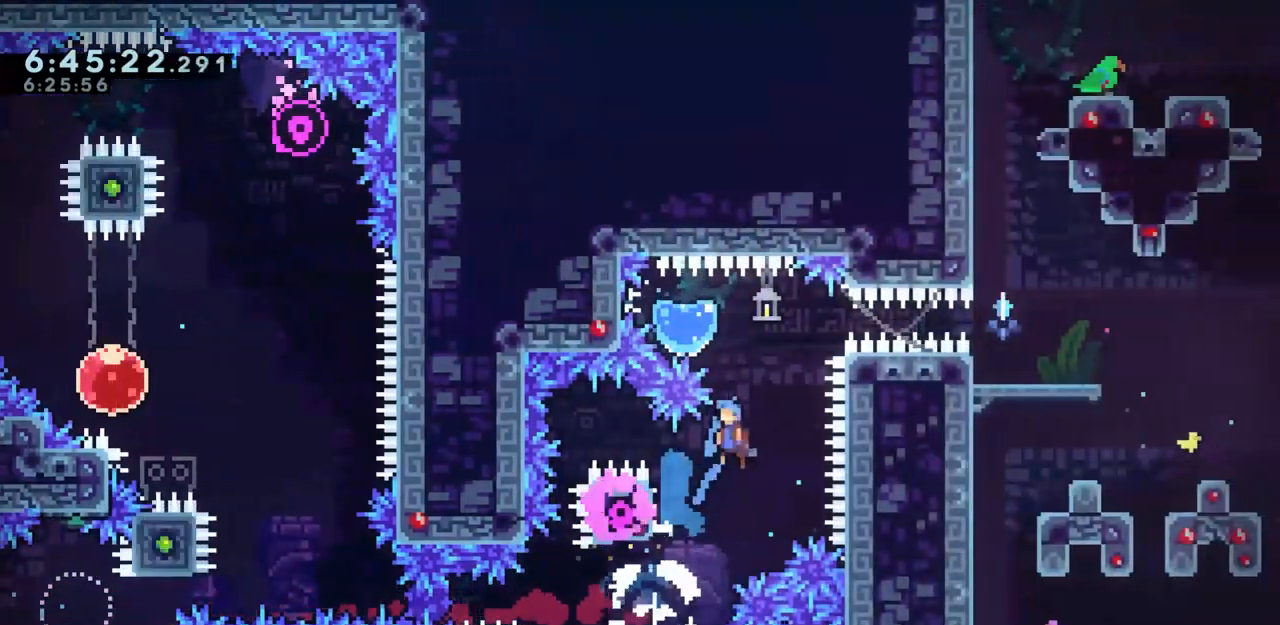
{"keys": ["demo", "jump", "right"], "events": [[317, "demo", "down"], [317, "right", "down"], [367, "left", "up"]]}
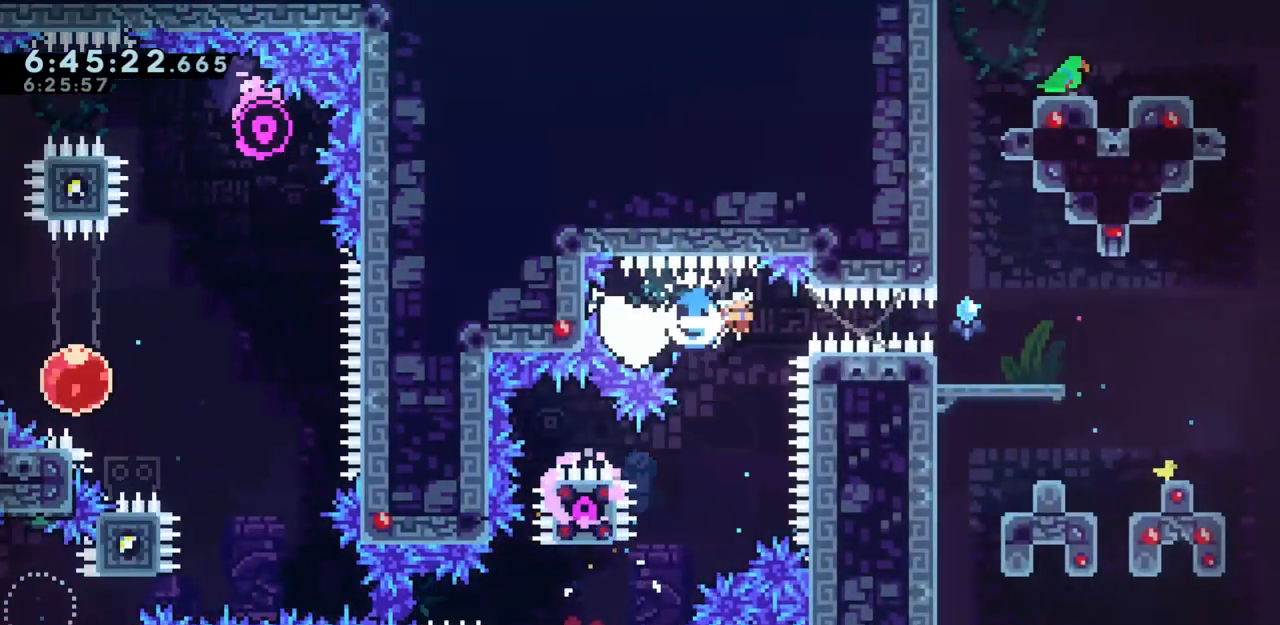
{"keys": ["demo", "grab", "jump", "right"], "events": [[100, "grab", "down"]]}
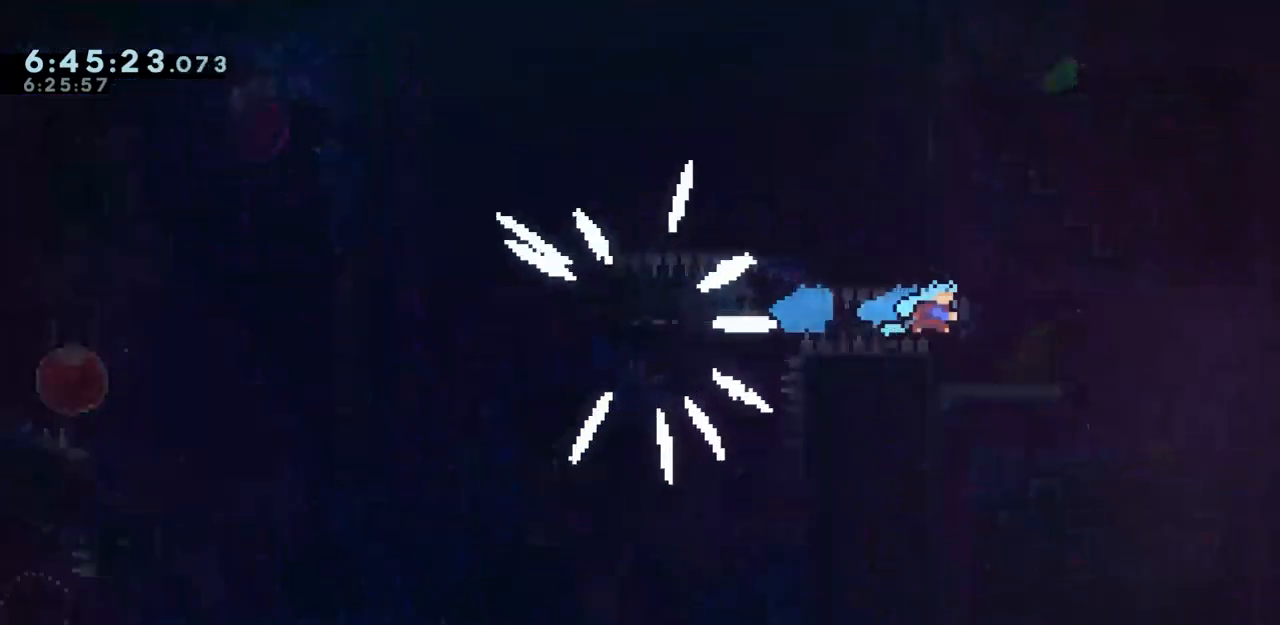
{"keys": ["right"], "events": [[67, "demo", "up"], [200, "grab", "up"], [200, "jump", "up"]]}
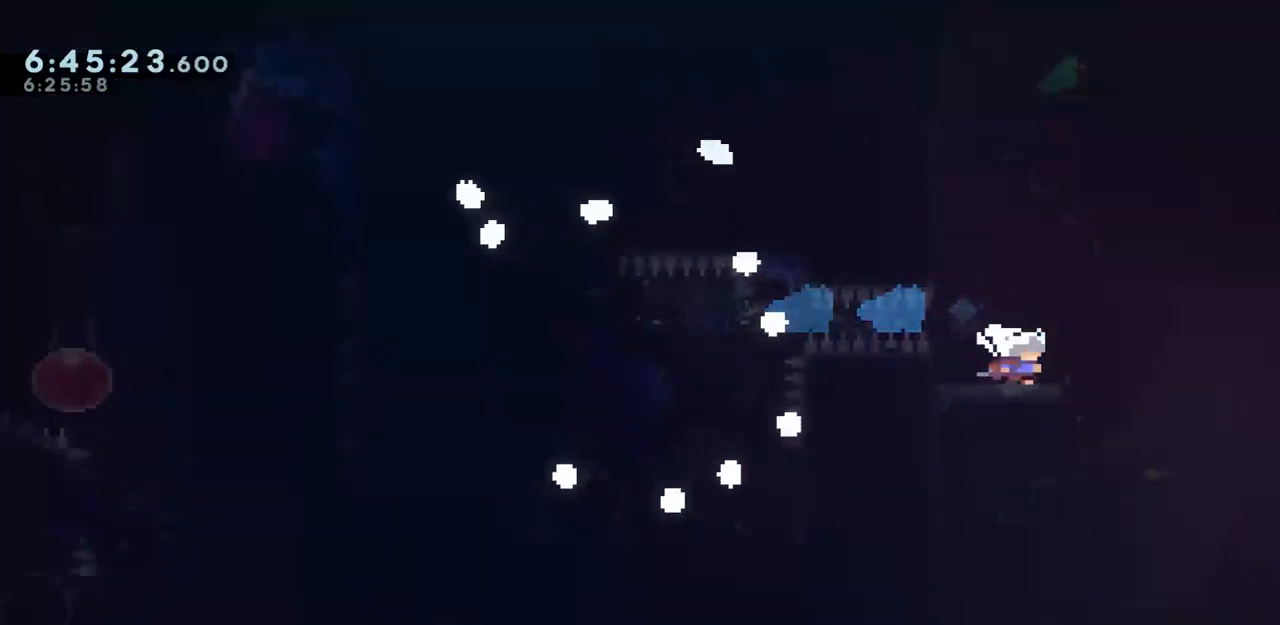
{"keys": [], "events": [[133, "right", "up"]]}
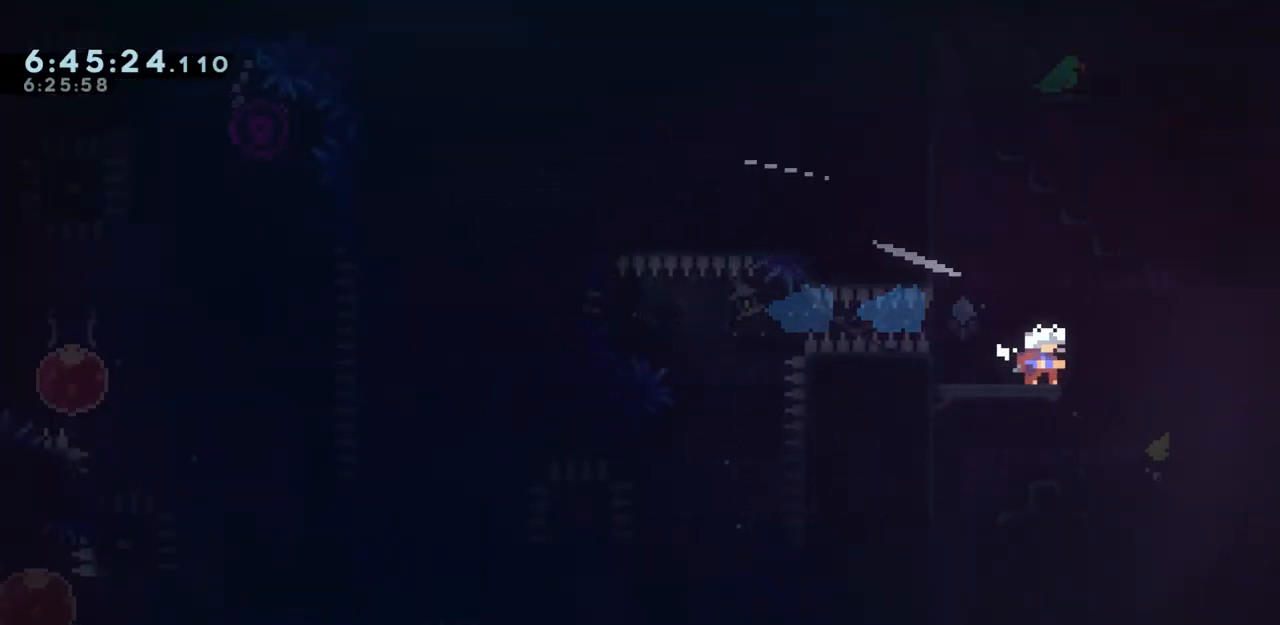
{"keys": [], "events": []}
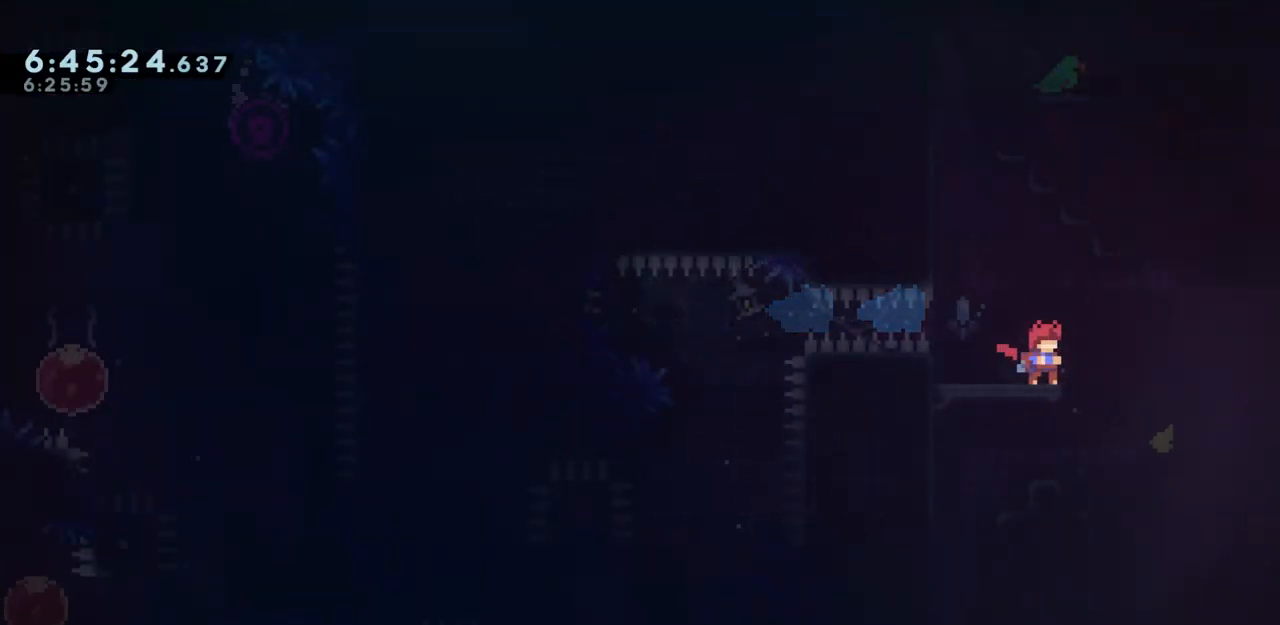
{"keys": [], "events": []}
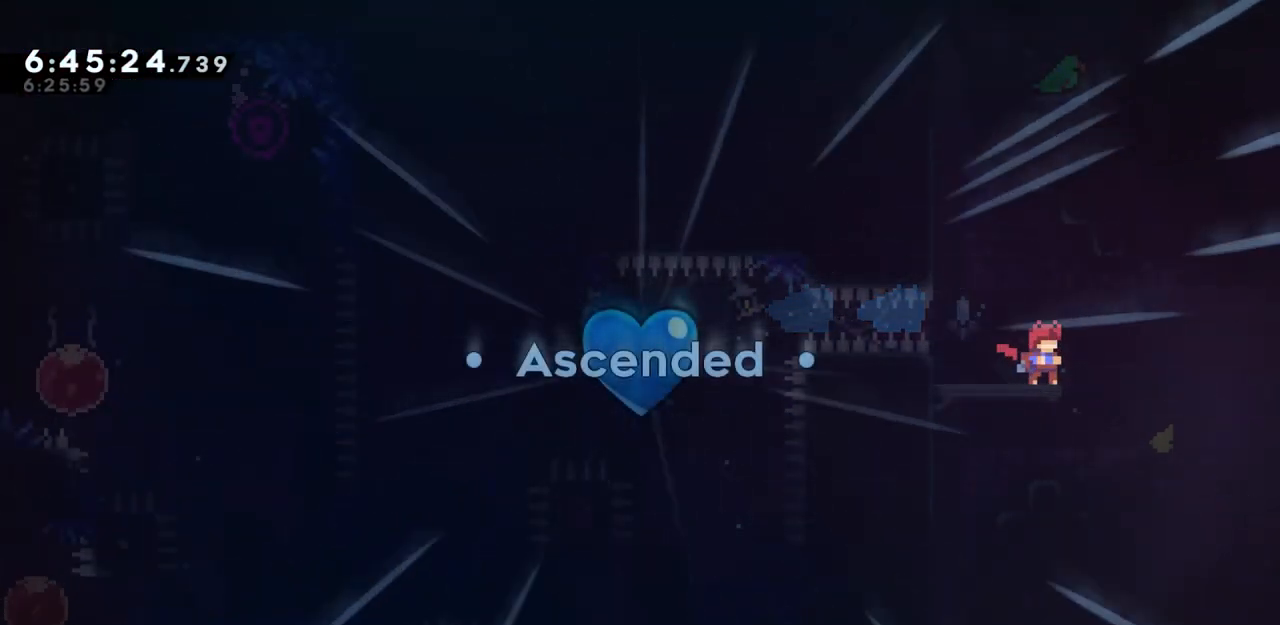
{"keys": [], "events": []}
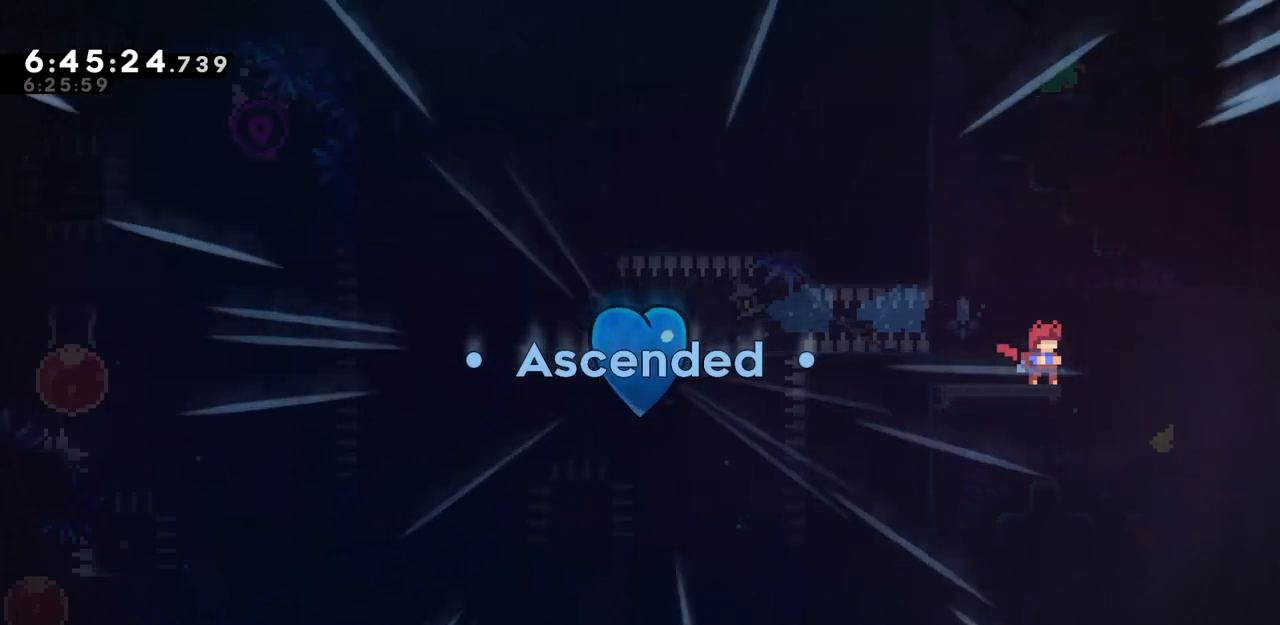
{"keys": [], "events": [[150, "jump", "down"], [183, "jump", "up"]]}